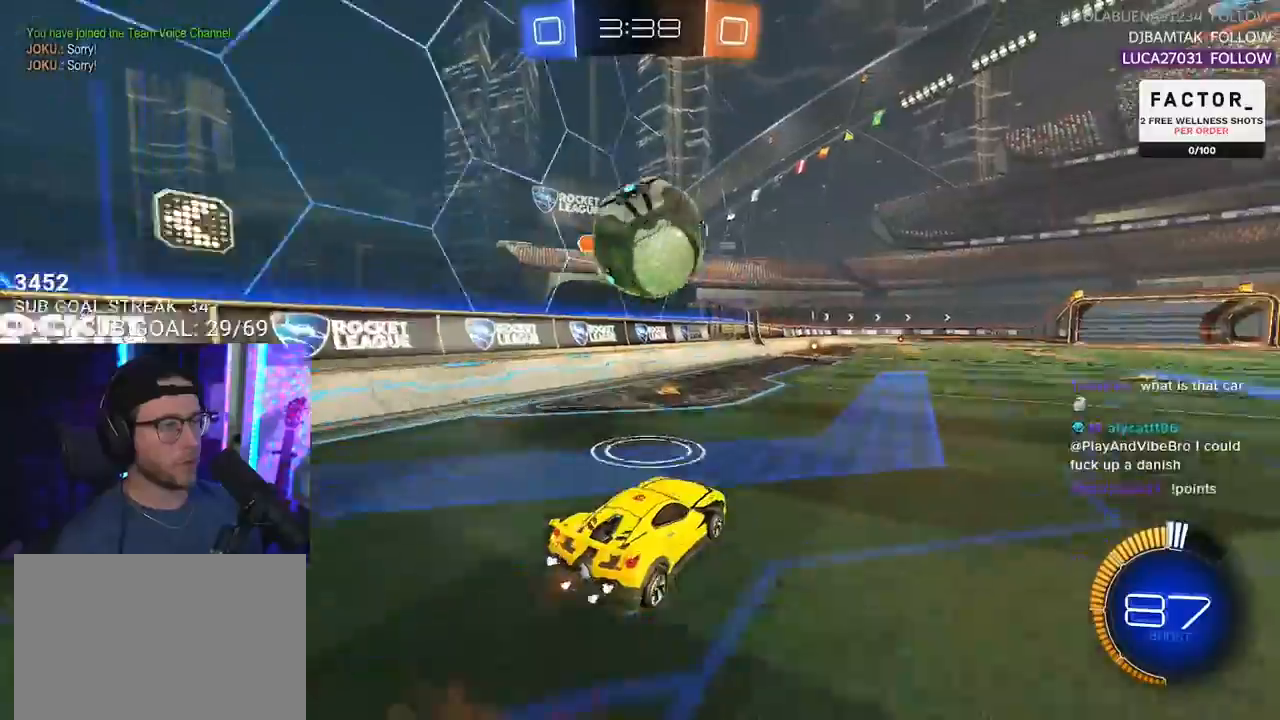
Gameplay with a controller (PlayStation layout); each line is a JSON object with the inputs held at the frame after it. "events" lists button and stick changes between this image and that frame as [ms after this image, input, new state], when the widget could be followed in between. Not read: START.
{"buttons": ["R2", "L3"], "left_stick": "up-left", "right_stick": "center", "events": [[33, "L3", "up"], [67, "CROSS", "up"], [83, "left_stick", "center"], [150, "CROSS", "down"], [183, "left_stick", "down"], [200, "R1", "down"], [217, "L3", "down"], [300, "left_stick", "left"], [317, "CROSS", "up"], [400, "left_stick", "up-left"], [433, "R1", "up"]]}
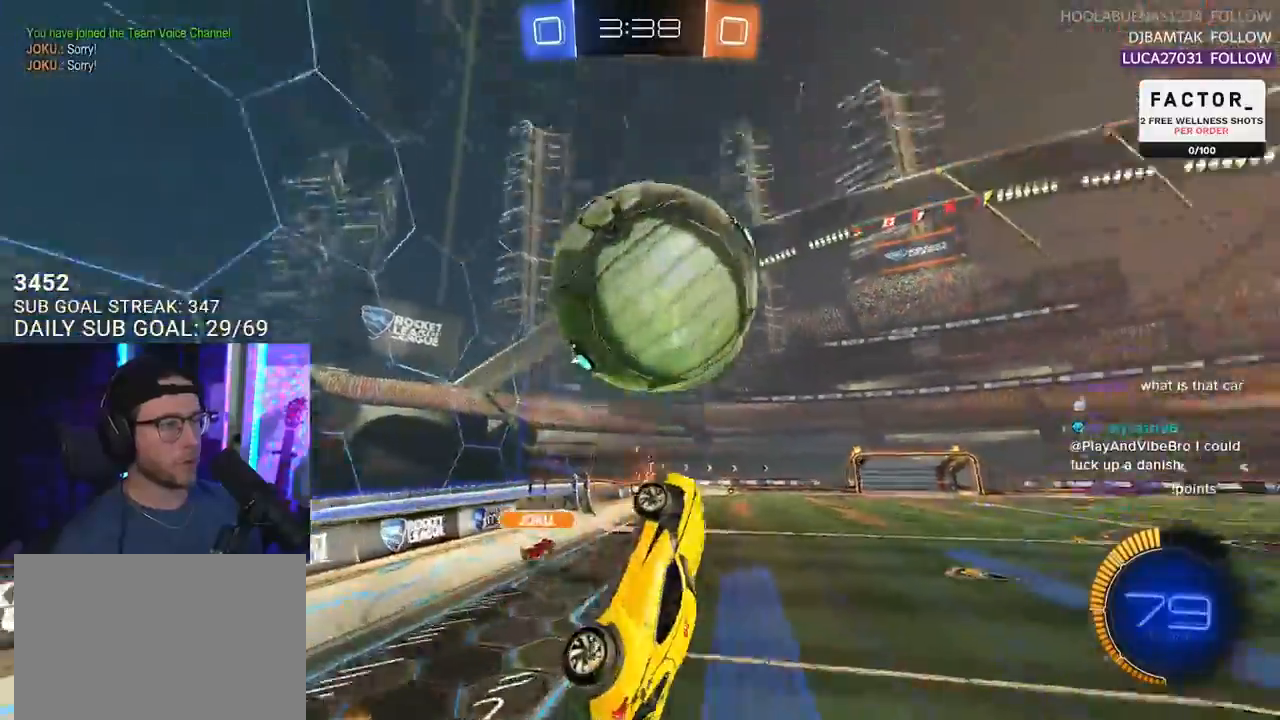
{"buttons": ["R1", "R2", "L3"], "left_stick": "down-right", "right_stick": "center", "events": [[83, "left_stick", "up"], [100, "R1", "down"], [200, "left_stick", "down-left"], [300, "left_stick", "down-right"]]}
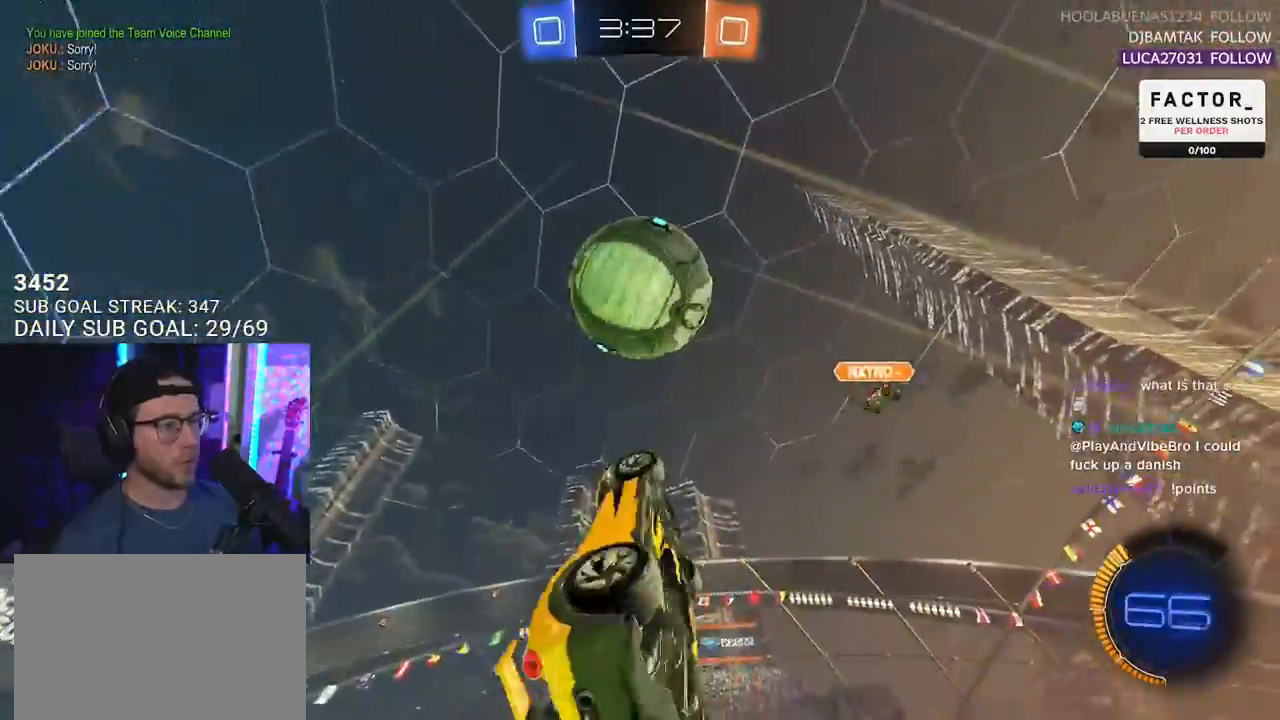
{"buttons": ["R1", "R2", "L3"], "left_stick": "up", "right_stick": "center", "events": [[17, "left_stick", "right"], [67, "L3", "up"], [83, "R1", "up"], [183, "L3", "down"], [200, "R1", "down"], [250, "left_stick", "down"], [350, "left_stick", "left"], [433, "left_stick", "up"]]}
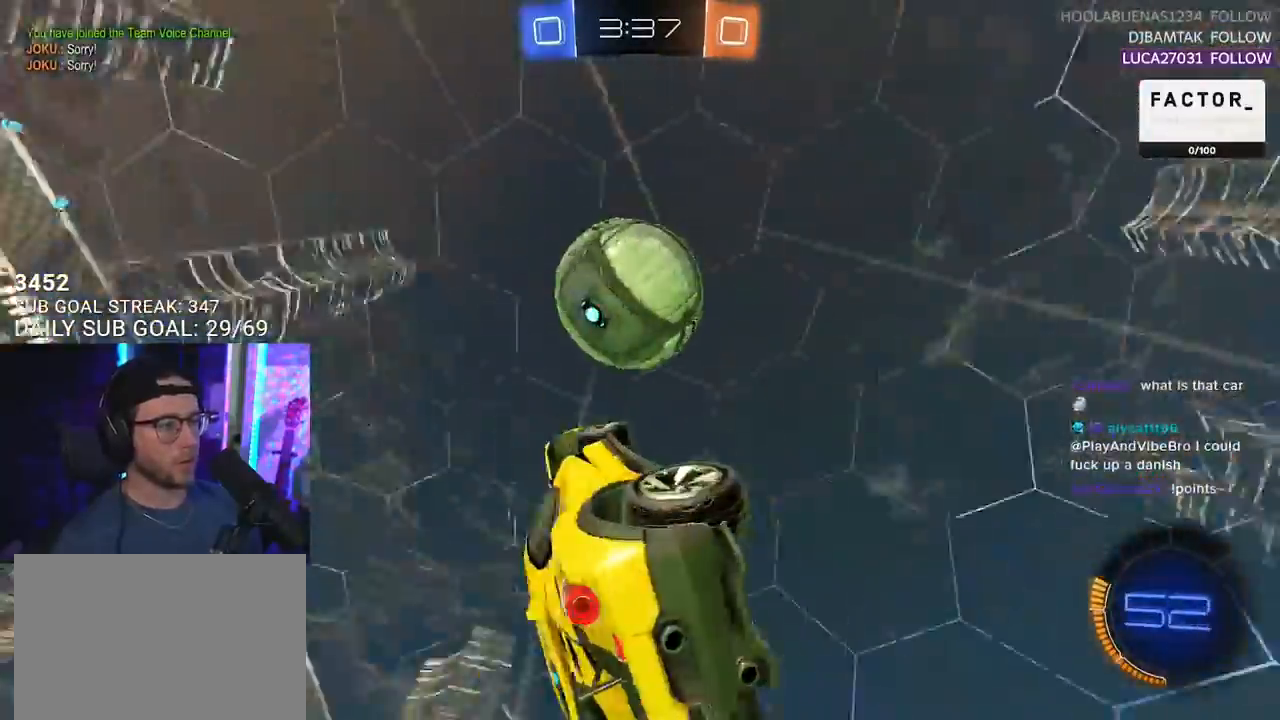
{"buttons": ["R2"], "left_stick": "up-left", "right_stick": "center", "events": [[183, "left_stick", "left"], [333, "left_stick", "up-left"], [400, "L3", "up"], [467, "R1", "up"]]}
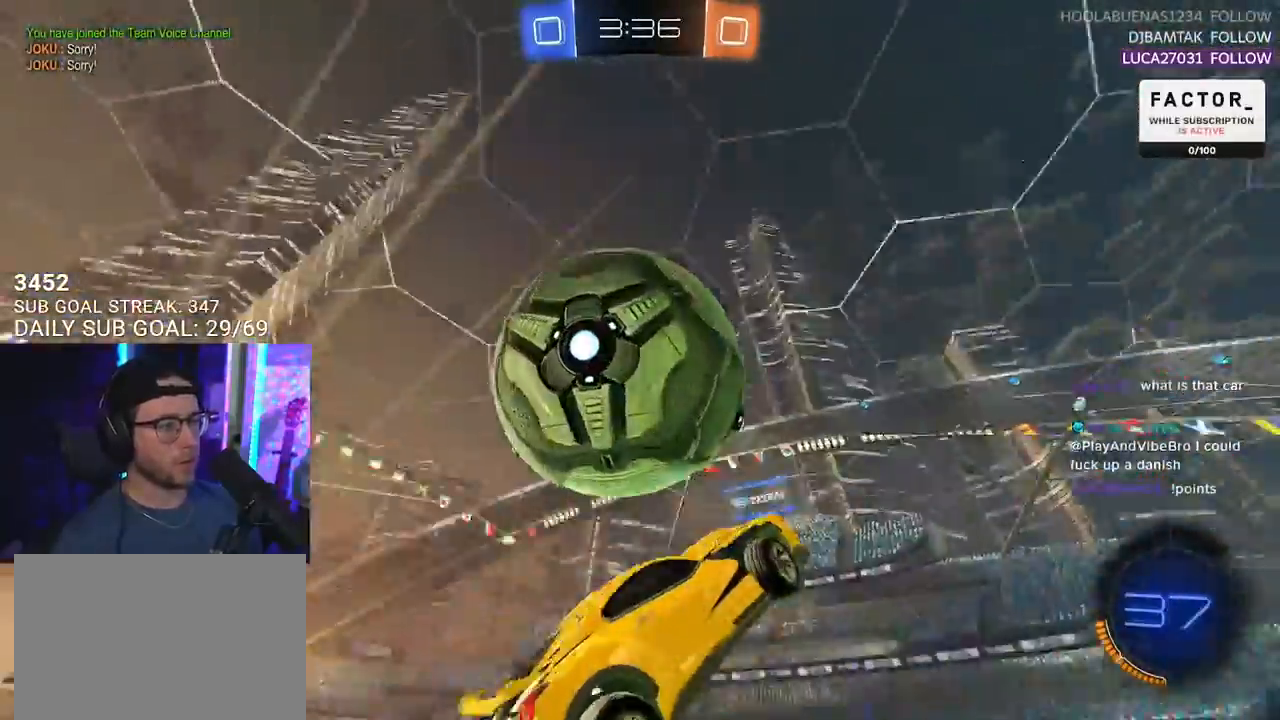
{"buttons": ["R1", "R2", "L3"], "left_stick": "up-left", "right_stick": "center", "events": [[150, "L3", "down"], [417, "R1", "down"]]}
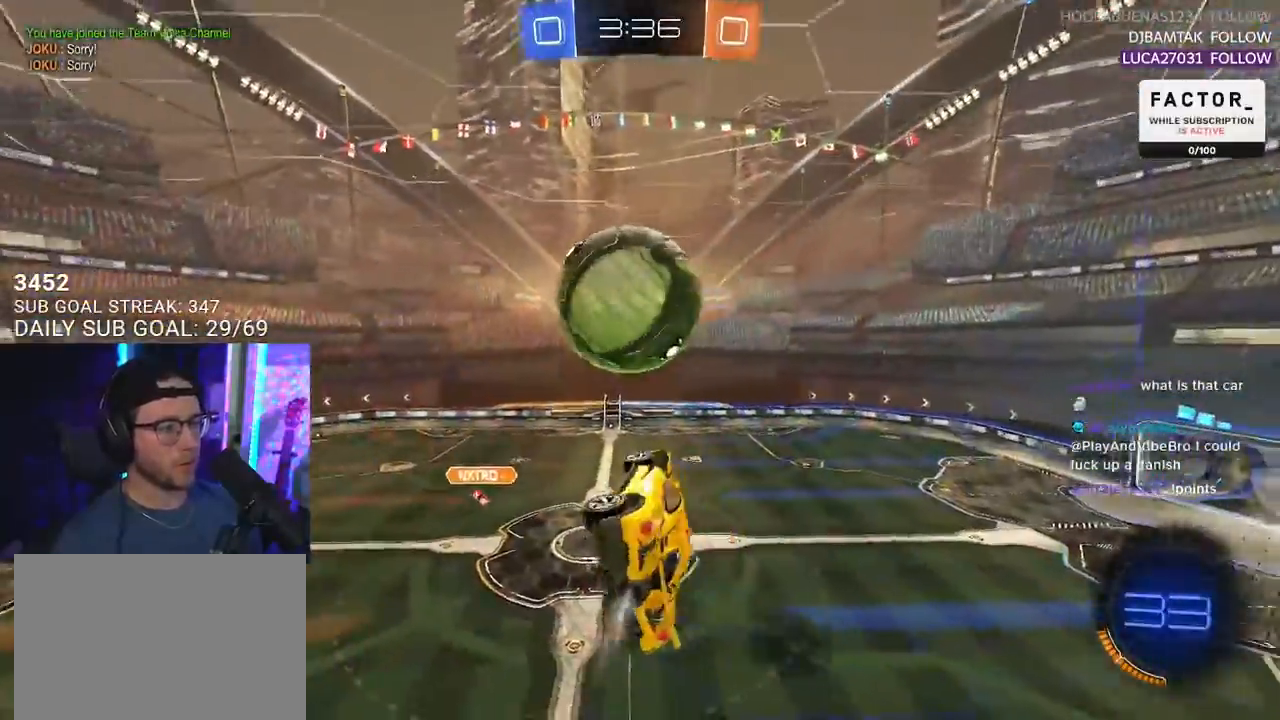
{"buttons": ["R2"], "left_stick": "right", "right_stick": "center", "events": [[33, "left_stick", "up-right"], [150, "left_stick", "down-right"], [183, "L3", "up"], [283, "left_stick", "center"], [383, "left_stick", "right"], [467, "R1", "up"]]}
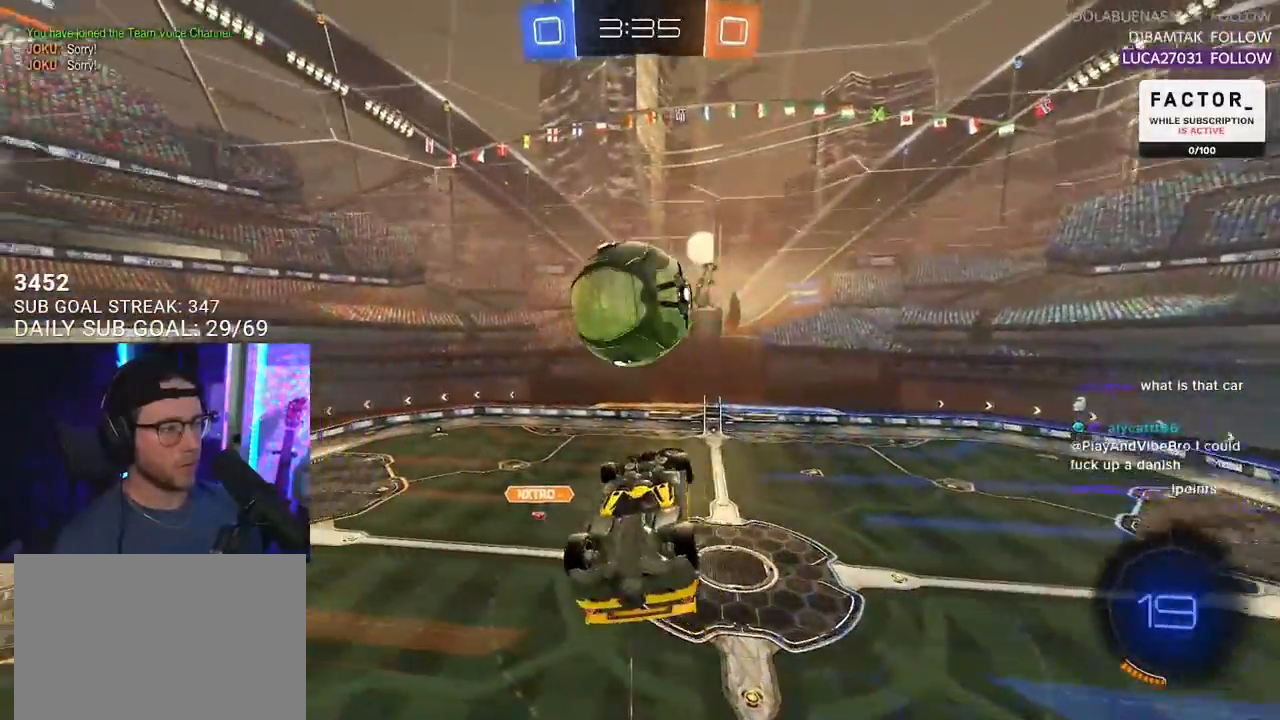
{"buttons": ["R2"], "left_stick": "center", "right_stick": "center", "events": [[33, "left_stick", "center"], [233, "R1", "down"], [383, "R1", "up"]]}
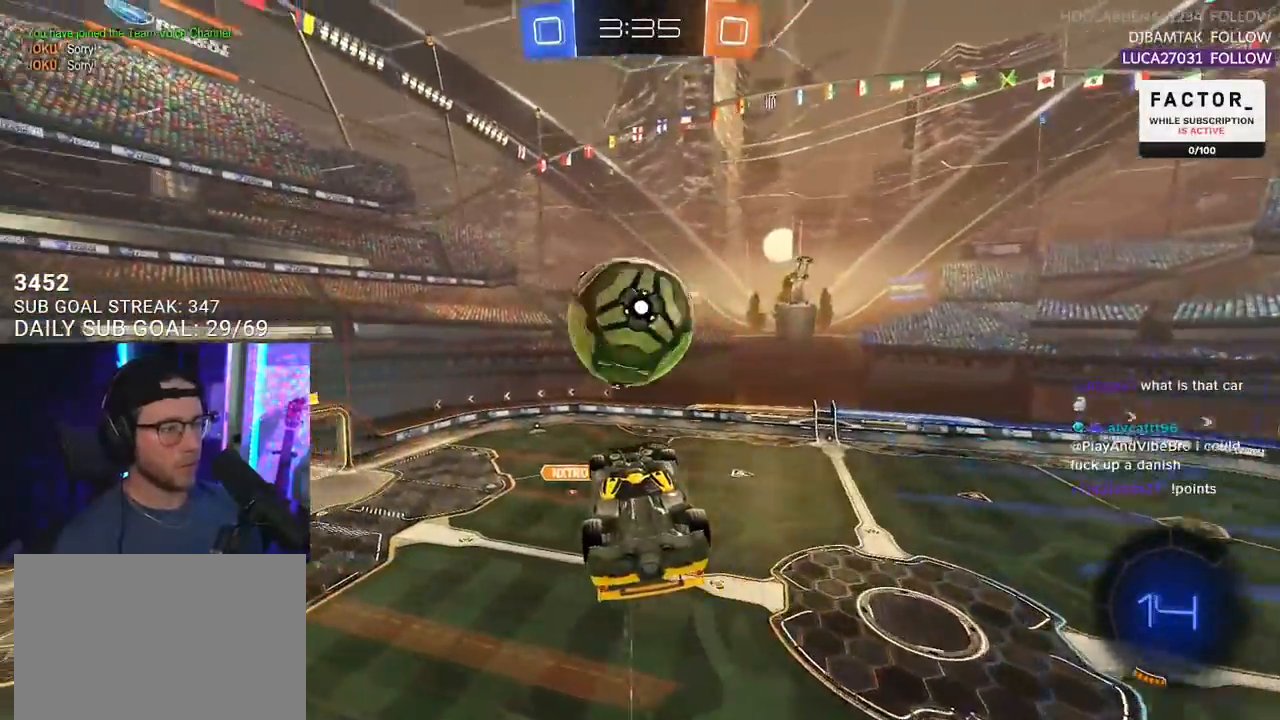
{"buttons": ["R2"], "left_stick": "center", "right_stick": "center", "events": [[217, "left_stick", "right"], [300, "R1", "down"], [317, "left_stick", "down-right"], [367, "R1", "up"], [417, "left_stick", "center"]]}
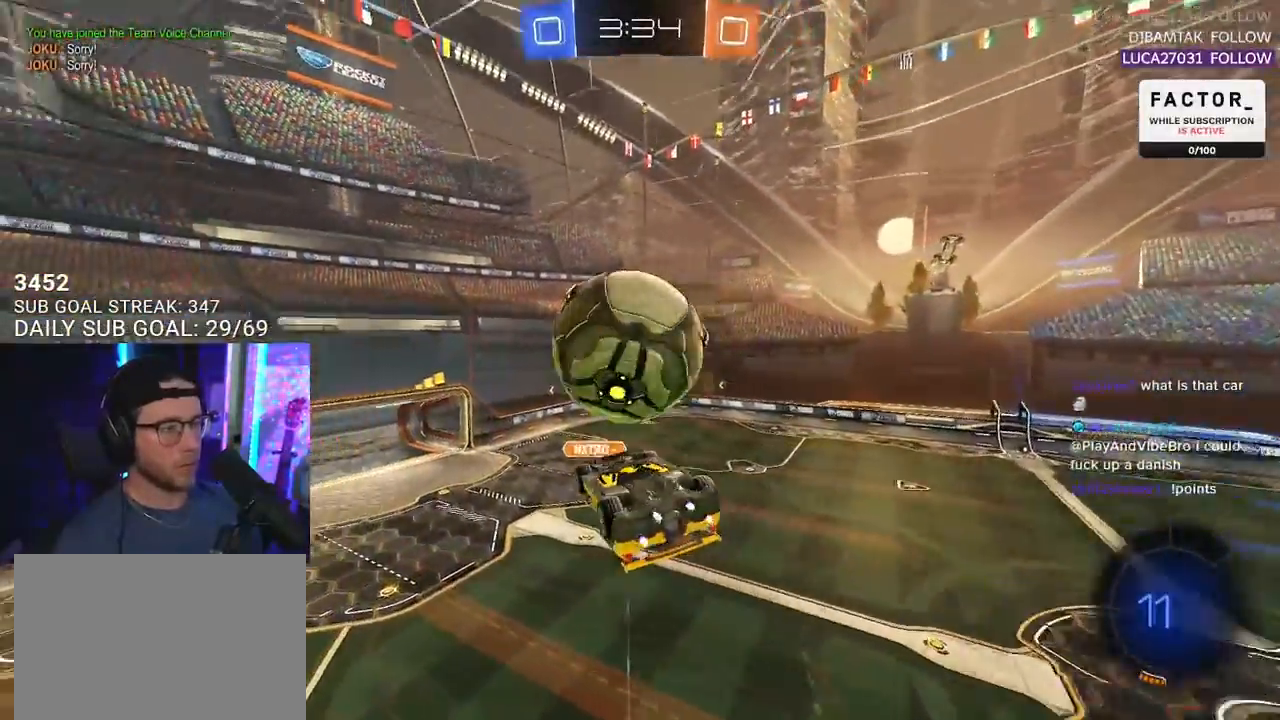
{"buttons": ["R2", "L3"], "left_stick": "down-right", "right_stick": "center", "events": [[50, "left_stick", "down"], [200, "left_stick", "center"], [350, "L3", "down"], [383, "left_stick", "up-right"], [500, "left_stick", "down-right"]]}
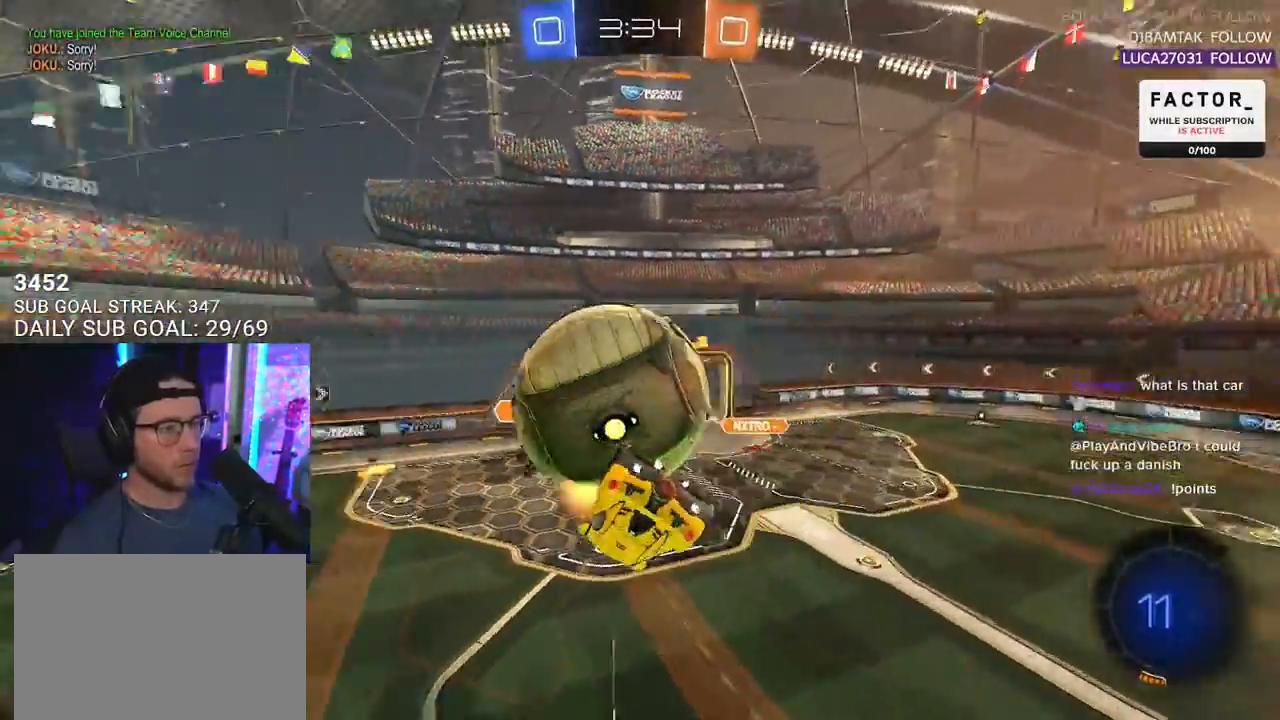
{"buttons": ["R2"], "left_stick": "right", "right_stick": "center", "events": [[117, "left_stick", "up"], [417, "left_stick", "right"], [483, "L3", "up"]]}
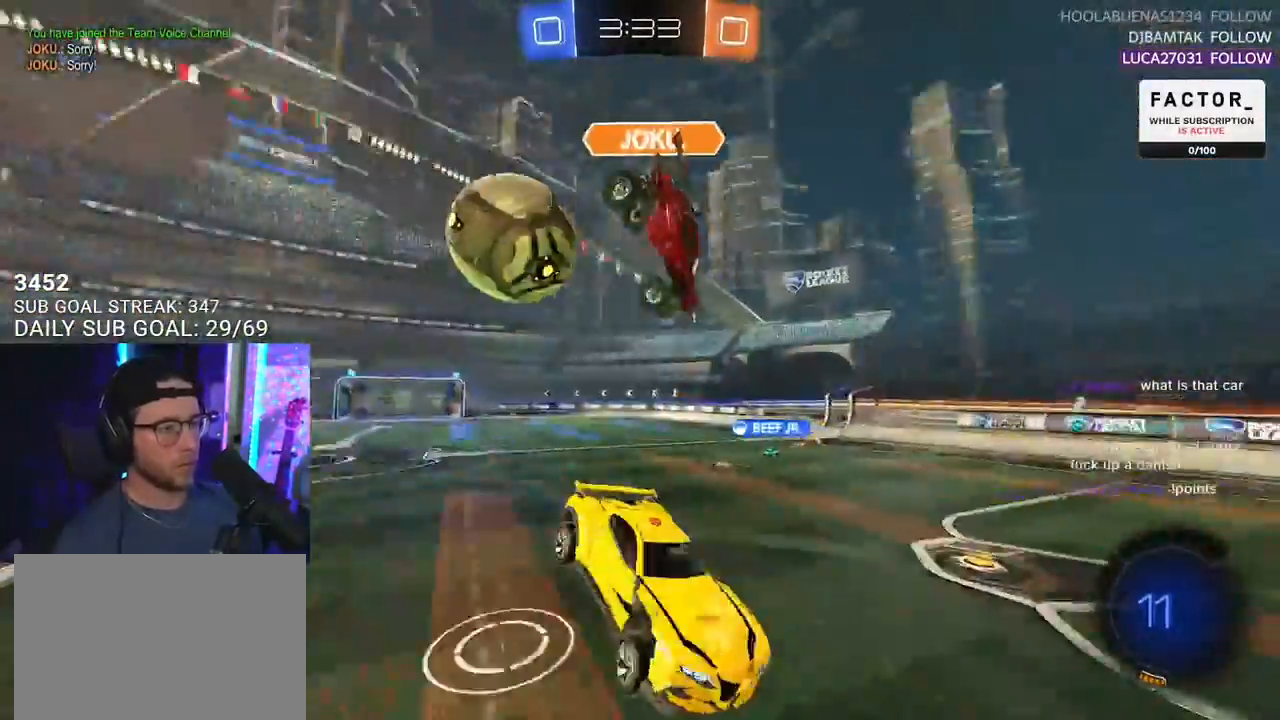
{"buttons": ["R2"], "left_stick": "right", "right_stick": "center", "events": []}
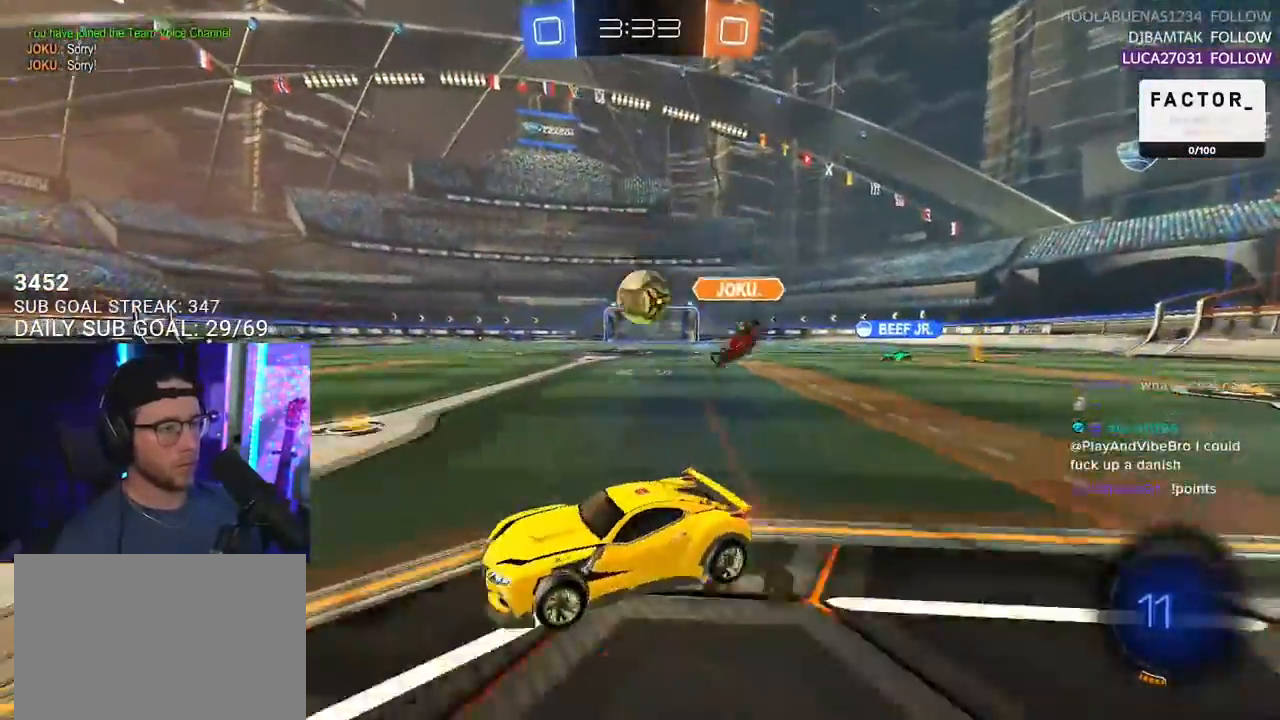
{"buttons": ["R1", "R2"], "left_stick": "right", "right_stick": "center", "events": [[50, "SQUARE", "down"], [117, "SQUARE", "up"], [433, "R1", "down"]]}
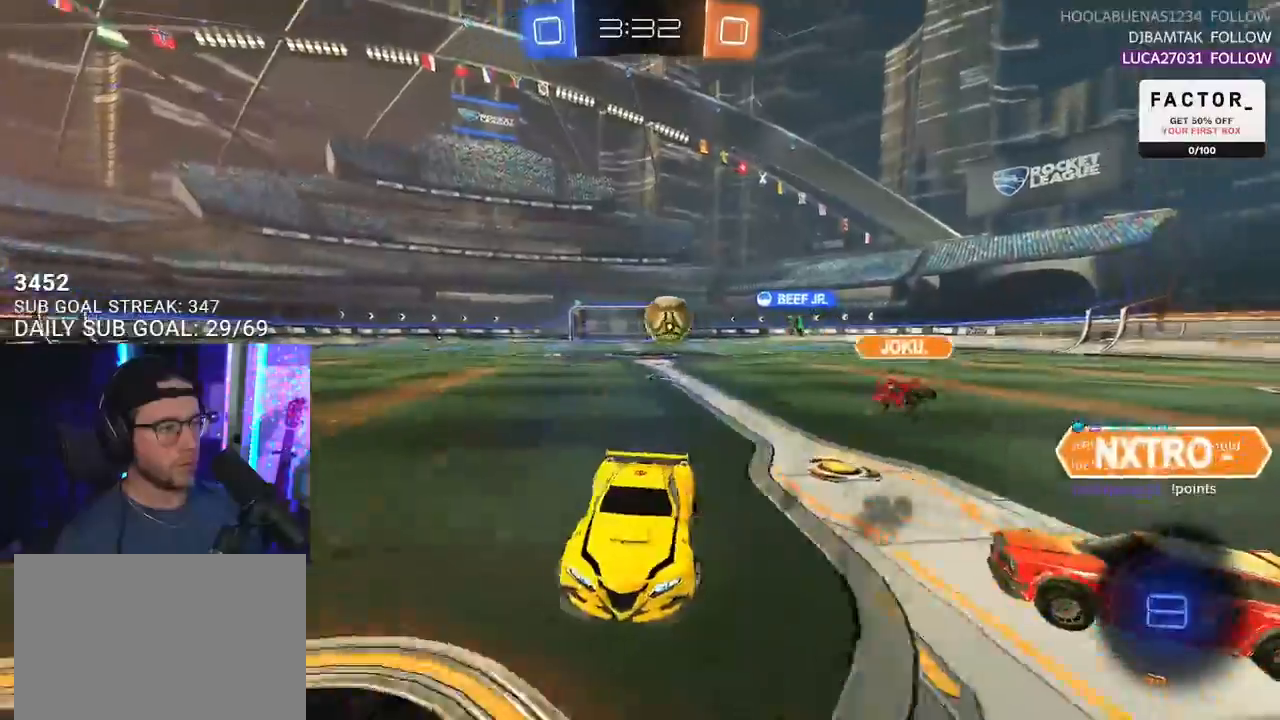
{"buttons": ["R2"], "left_stick": "down", "right_stick": "center", "events": [[217, "R1", "up"], [267, "CROSS", "down"], [283, "left_stick", "down"], [417, "CROSS", "up"]]}
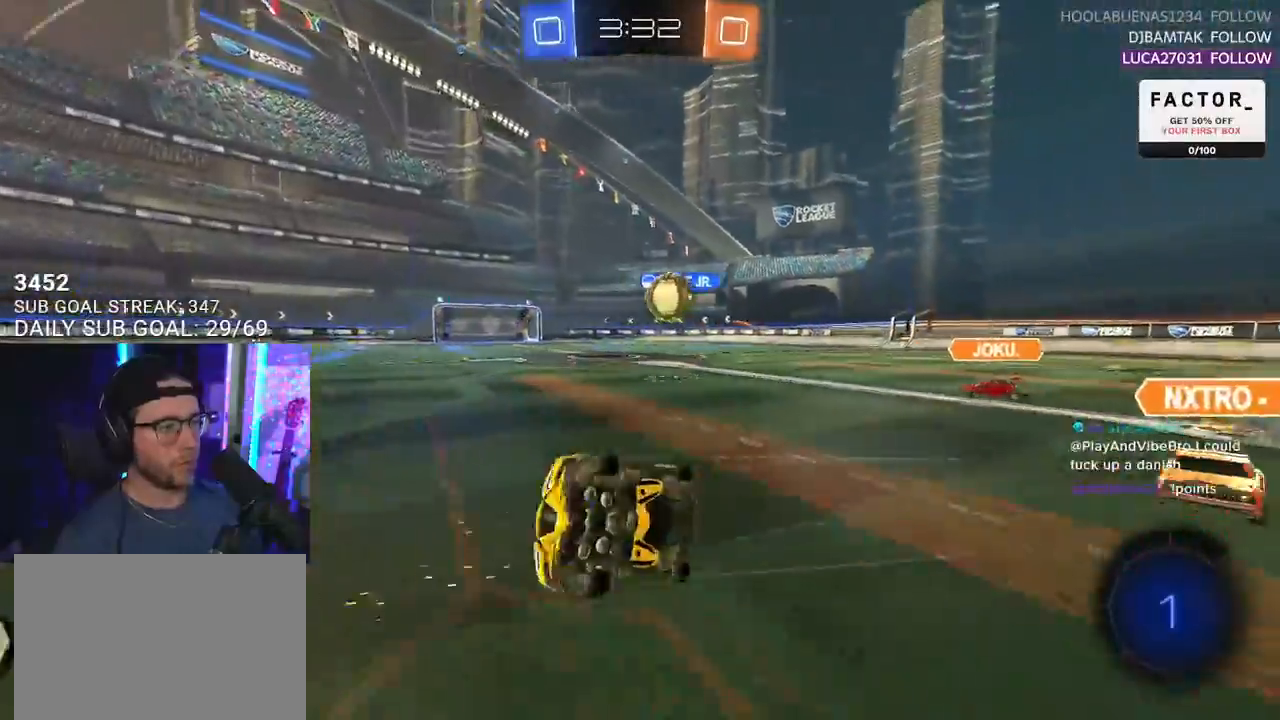
{"buttons": ["TRIANGLE", "R2", "L3"], "left_stick": "up-right", "right_stick": "center", "events": [[83, "left_stick", "up"], [117, "L3", "down"], [367, "TRIANGLE", "down"], [400, "left_stick", "up-right"]]}
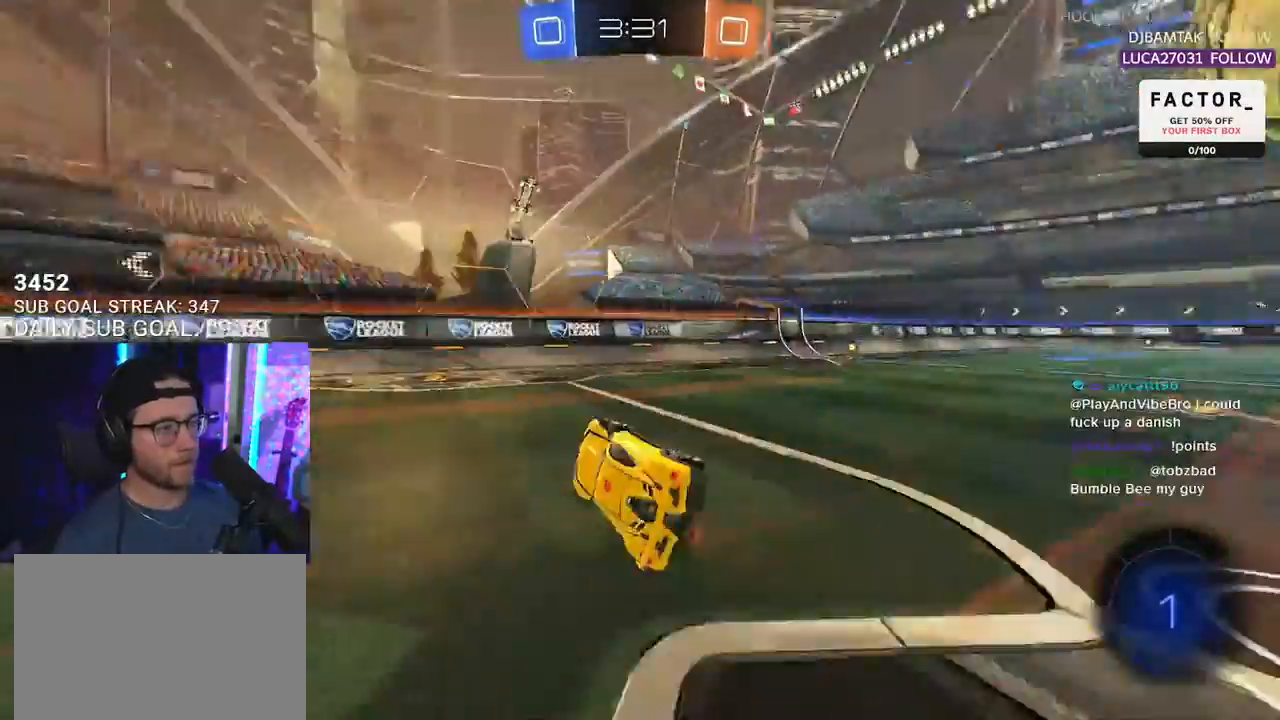
{"buttons": ["R1", "R2"], "left_stick": "up-right", "right_stick": "center", "events": [[17, "TRIANGLE", "up"], [150, "L3", "up"], [450, "R1", "down"]]}
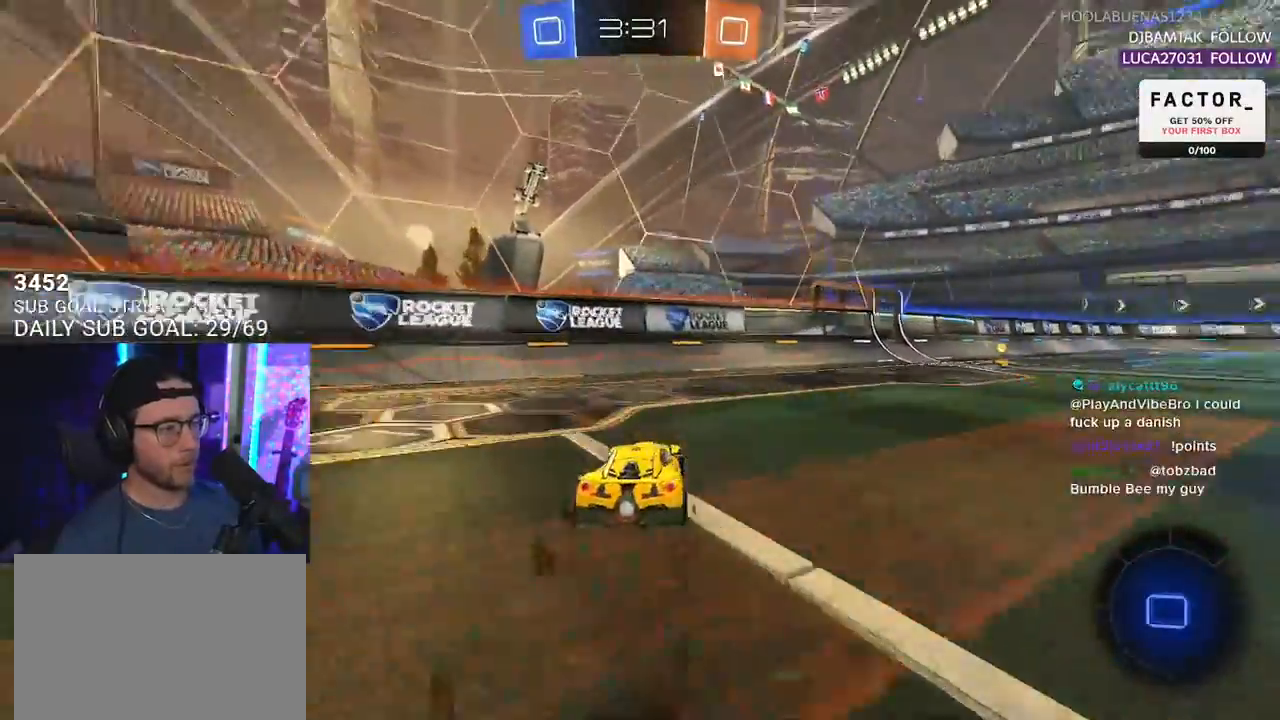
{"buttons": ["R2"], "left_stick": "center", "right_stick": "center", "events": [[300, "TRIANGLE", "down"], [317, "R1", "up"], [317, "left_stick", "center"], [383, "TRIANGLE", "up"]]}
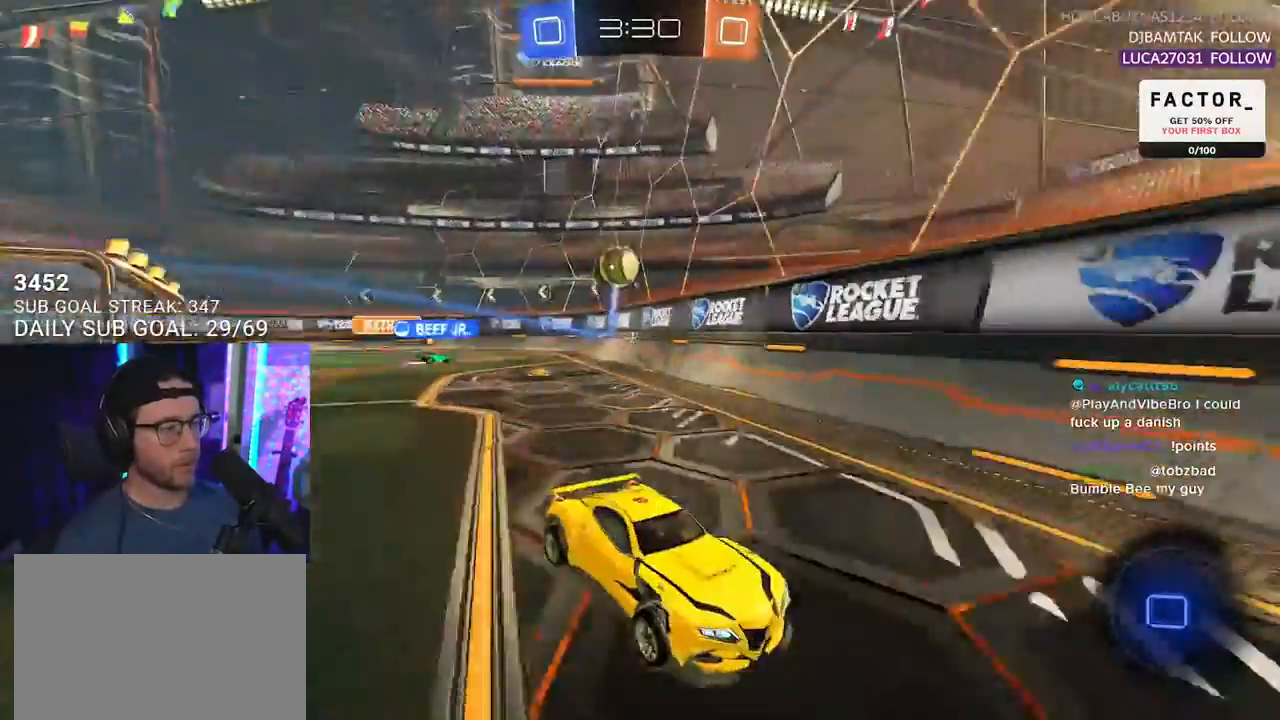
{"buttons": ["SQUARE", "R2"], "left_stick": "right", "right_stick": "center", "events": [[33, "left_stick", "right"], [117, "left_stick", "center"], [433, "left_stick", "right"], [467, "SQUARE", "down"]]}
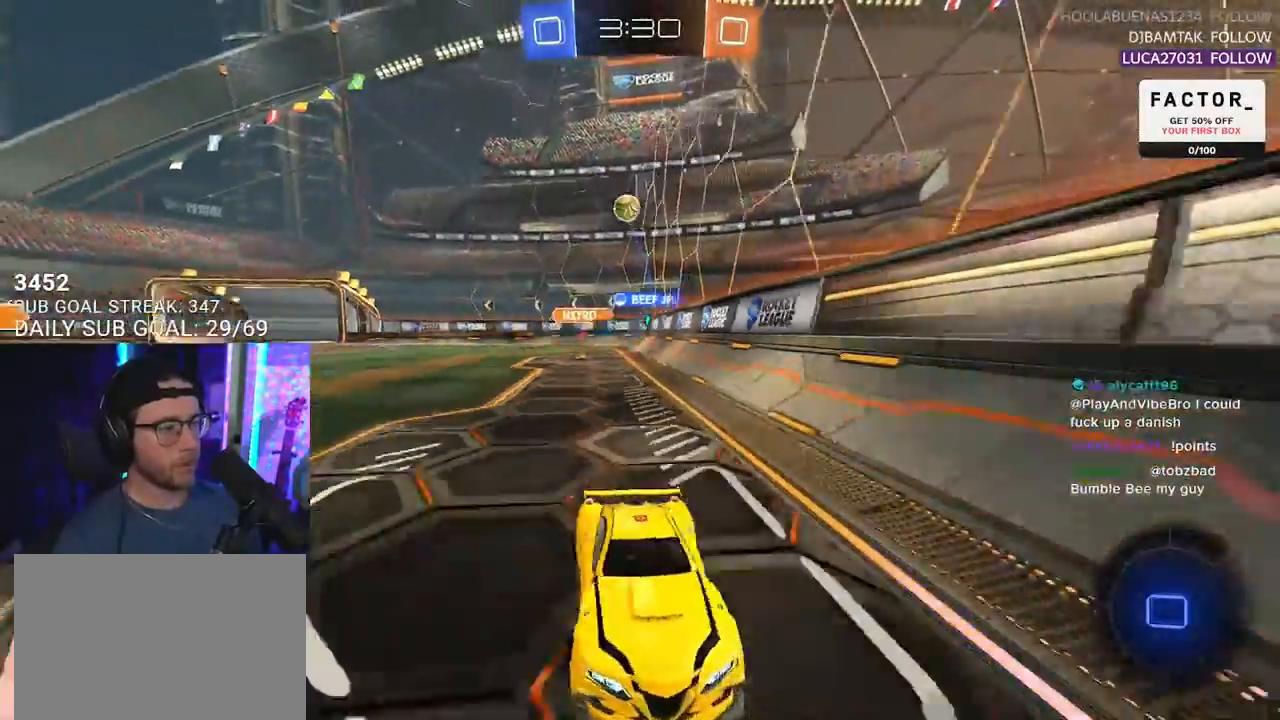
{"buttons": ["R2"], "left_stick": "right", "right_stick": "center", "events": [[83, "SQUARE", "up"]]}
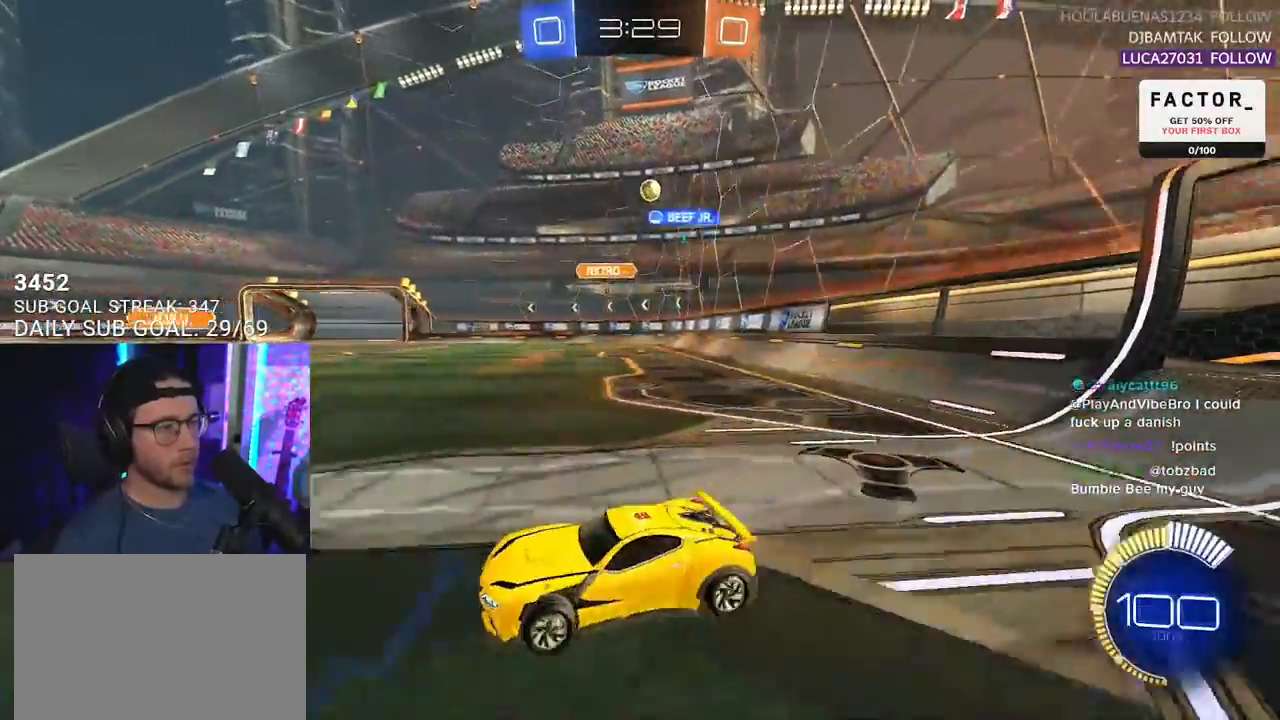
{"buttons": ["R2"], "left_stick": "right", "right_stick": "center", "events": [[133, "left_stick", "center"], [383, "left_stick", "right"]]}
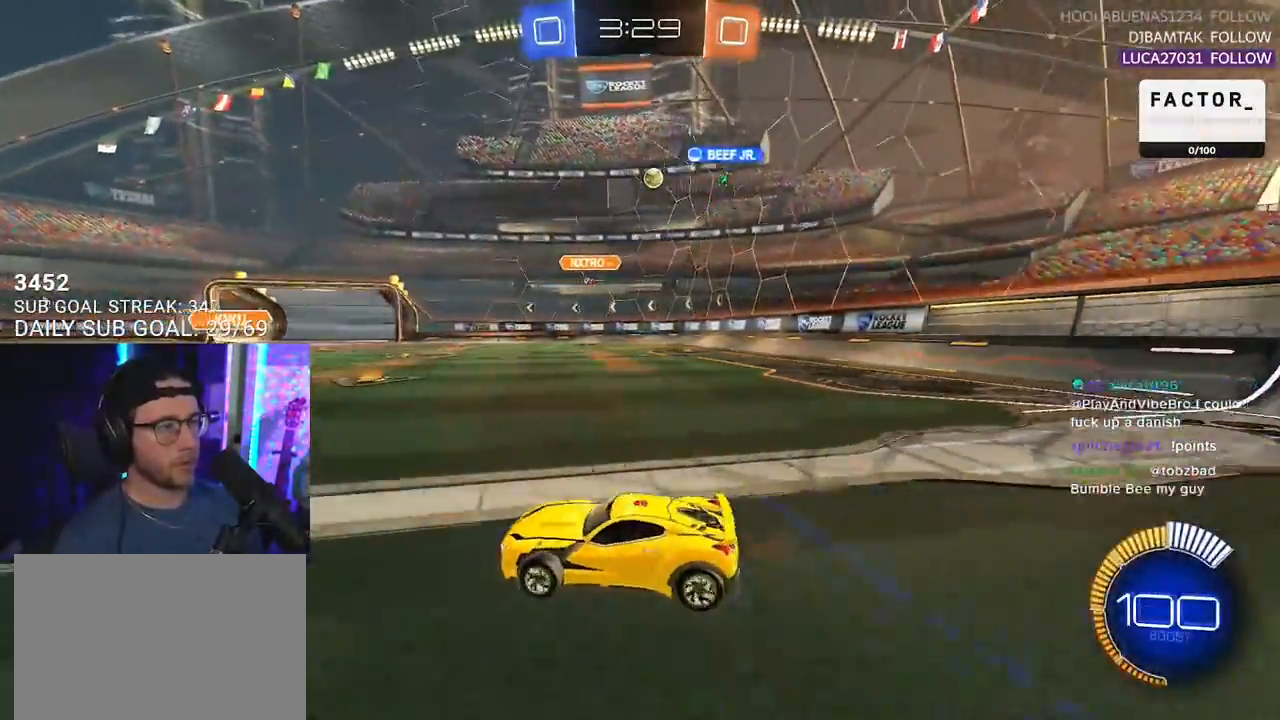
{"buttons": ["R2"], "left_stick": "center", "right_stick": "center", "events": [[367, "left_stick", "center"]]}
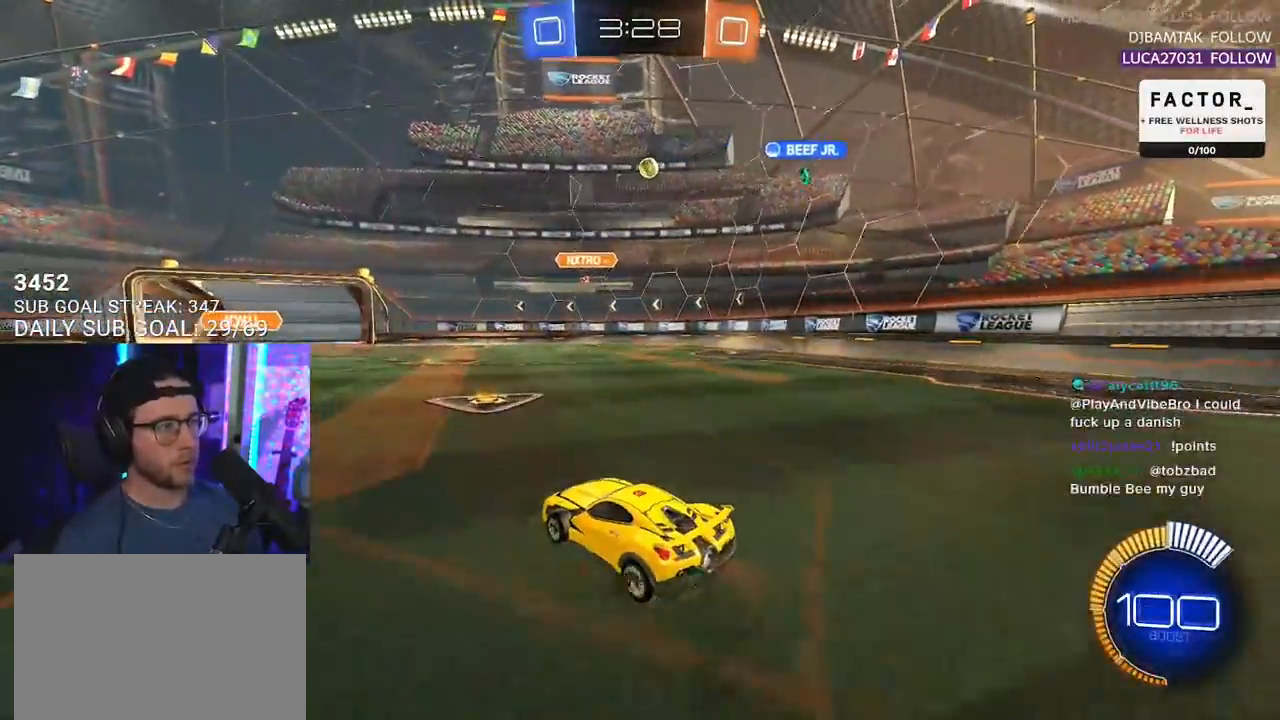
{"buttons": ["L2"], "left_stick": "left", "right_stick": "center", "events": [[83, "R1", "down"], [133, "left_stick", "right"], [333, "R1", "up"], [350, "left_stick", "left"], [417, "L2", "down"], [467, "R2", "up"]]}
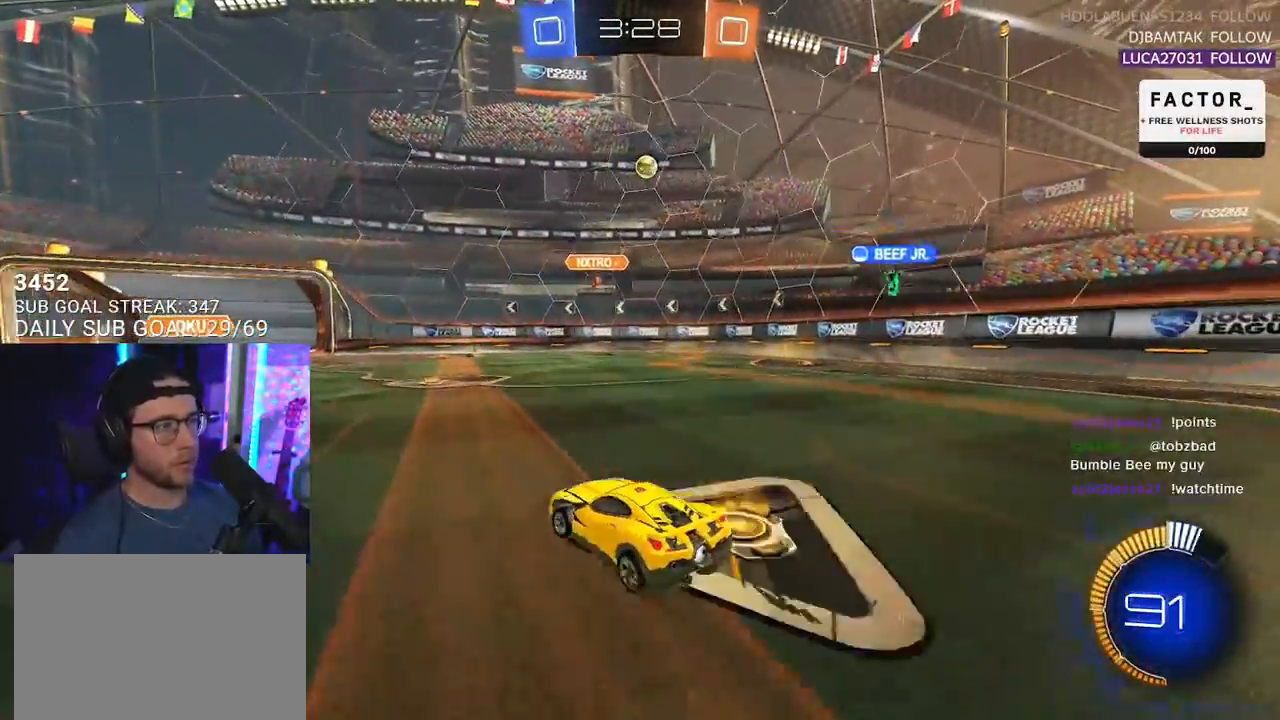
{"buttons": ["L2"], "left_stick": "left", "right_stick": "center", "events": []}
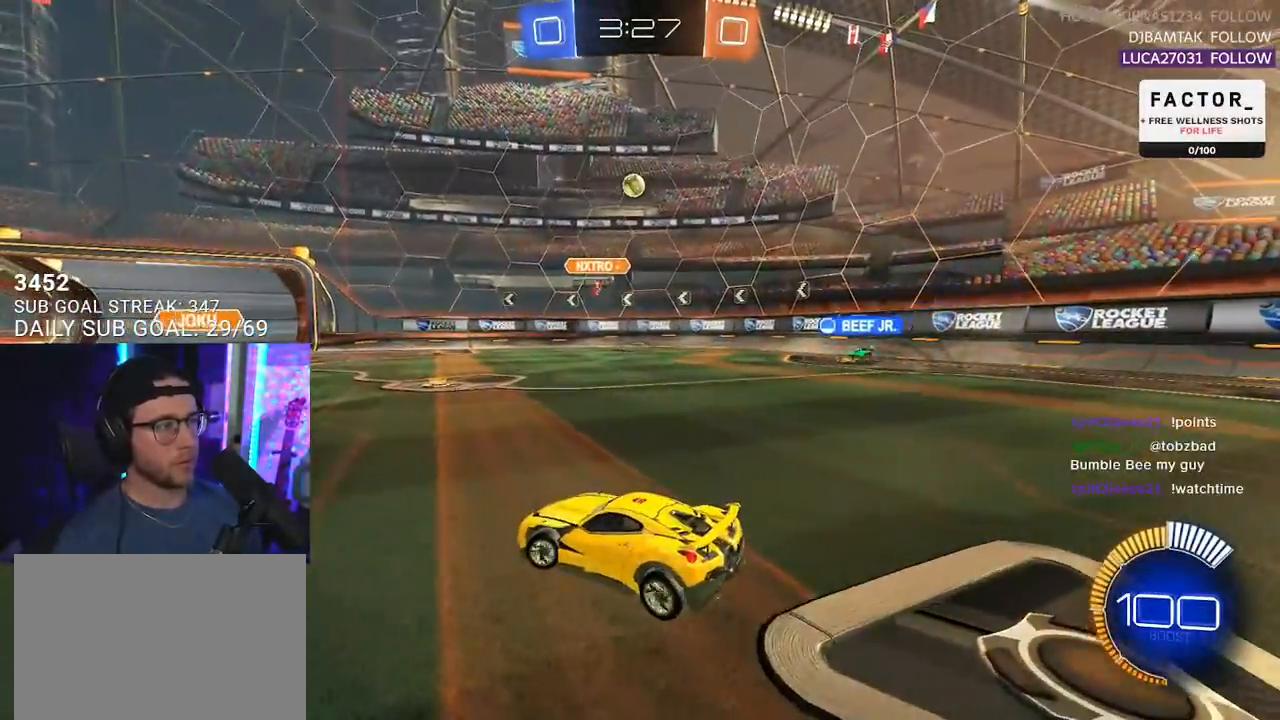
{"buttons": ["R2"], "left_stick": "up-right", "right_stick": "center", "events": [[300, "R2", "down"], [350, "left_stick", "up-right"], [367, "L2", "up"]]}
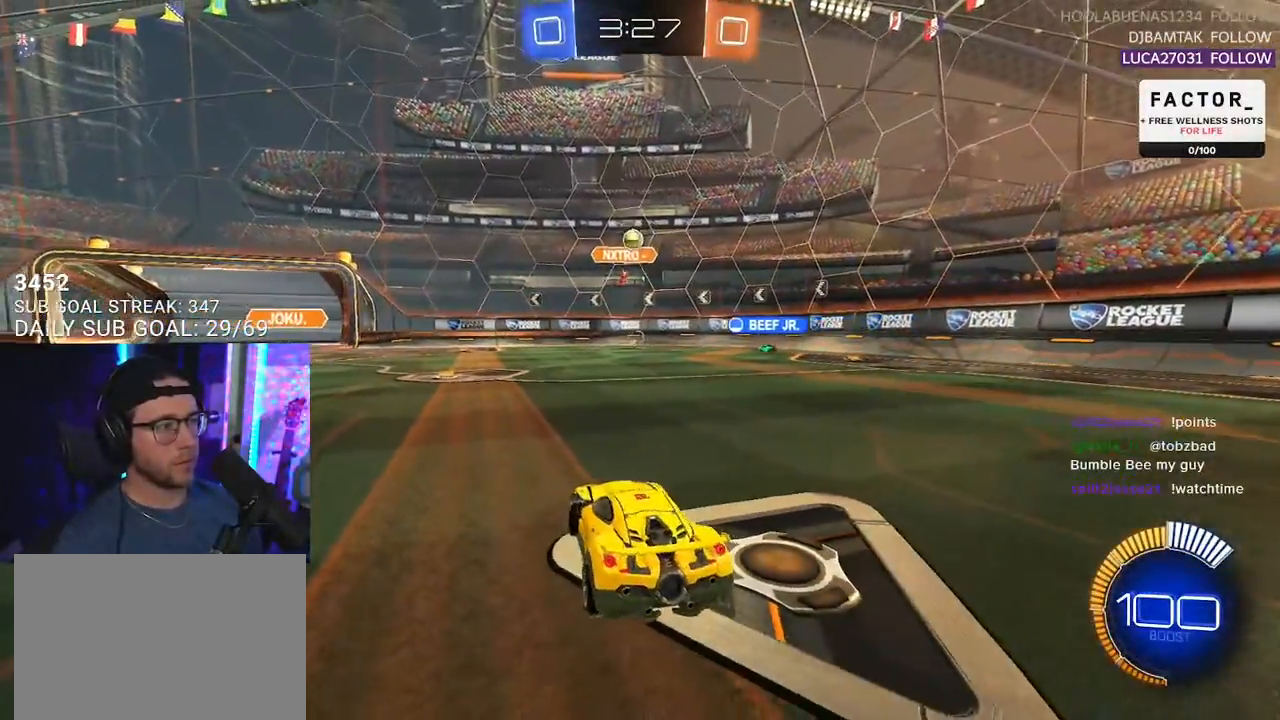
{"buttons": ["R2"], "left_stick": "left", "right_stick": "center", "events": [[167, "left_stick", "center"], [433, "left_stick", "left"]]}
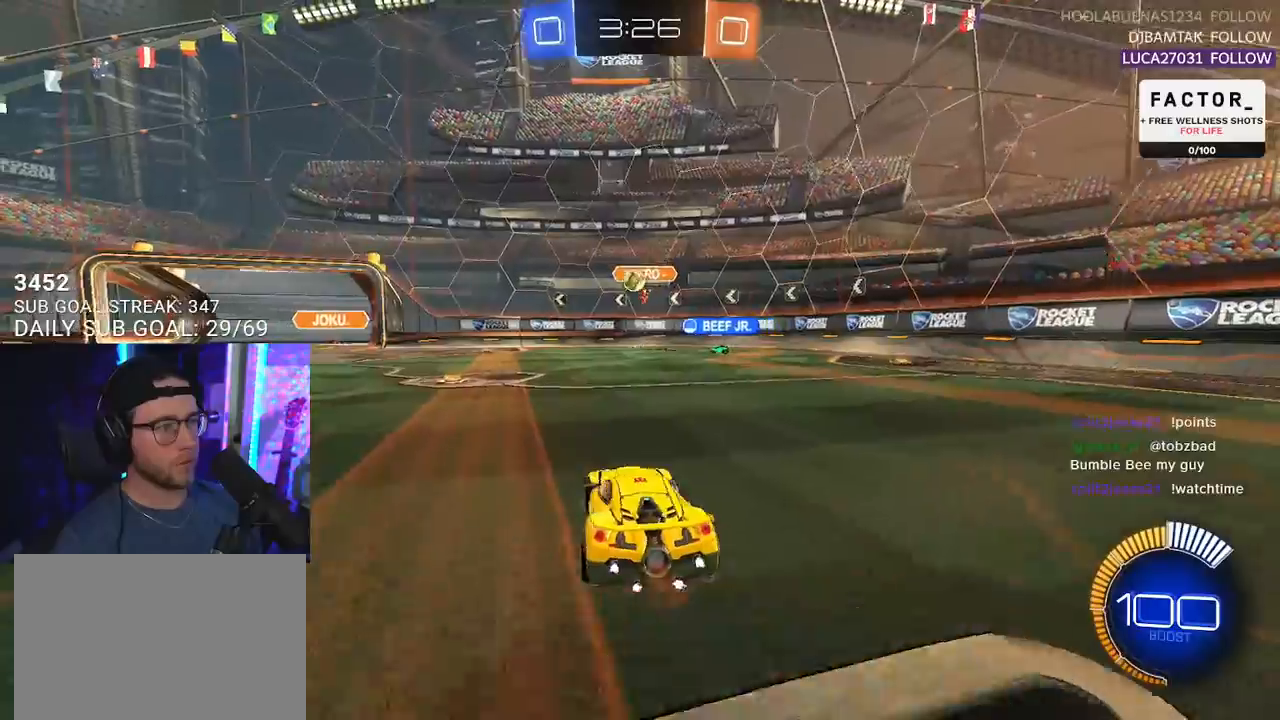
{"buttons": ["R2"], "left_stick": "center", "right_stick": "center", "events": [[50, "left_stick", "center"], [233, "left_stick", "left"], [400, "left_stick", "center"]]}
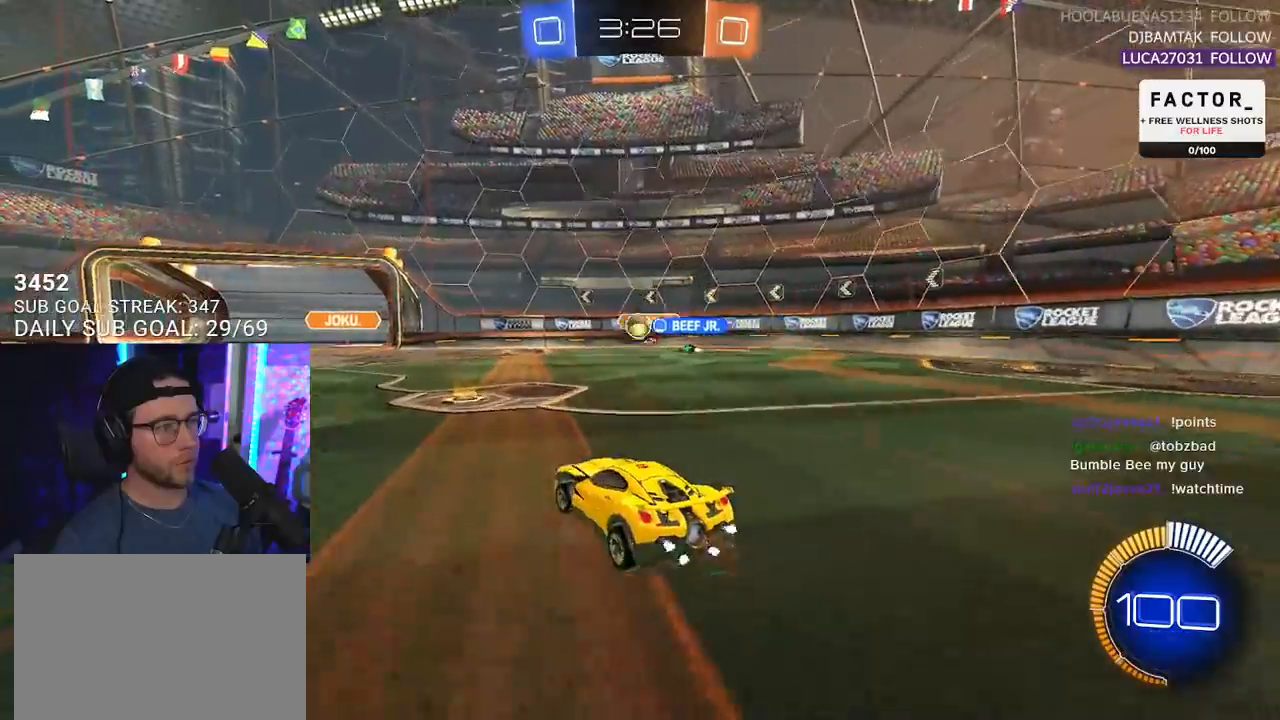
{"buttons": ["R2"], "left_stick": "left", "right_stick": "center", "events": [[100, "left_stick", "left"]]}
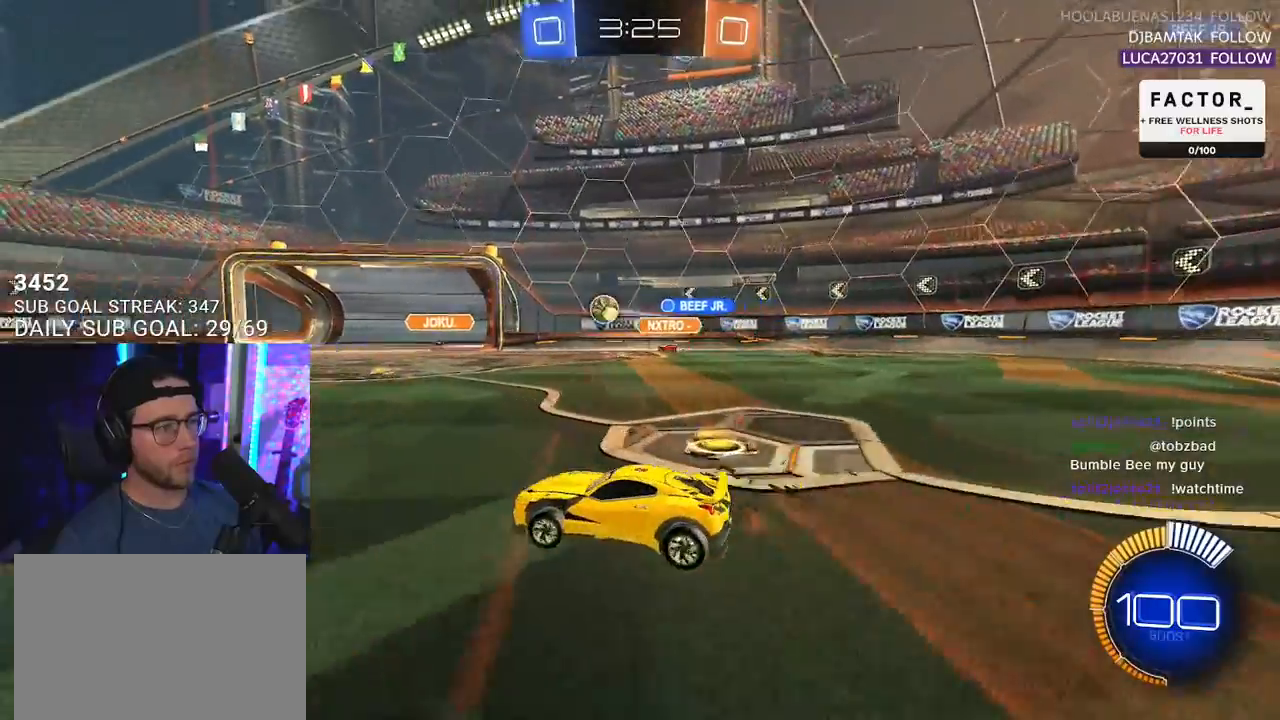
{"buttons": ["R1", "R2"], "left_stick": "center", "right_stick": "center", "events": [[233, "R1", "down"], [267, "left_stick", "center"]]}
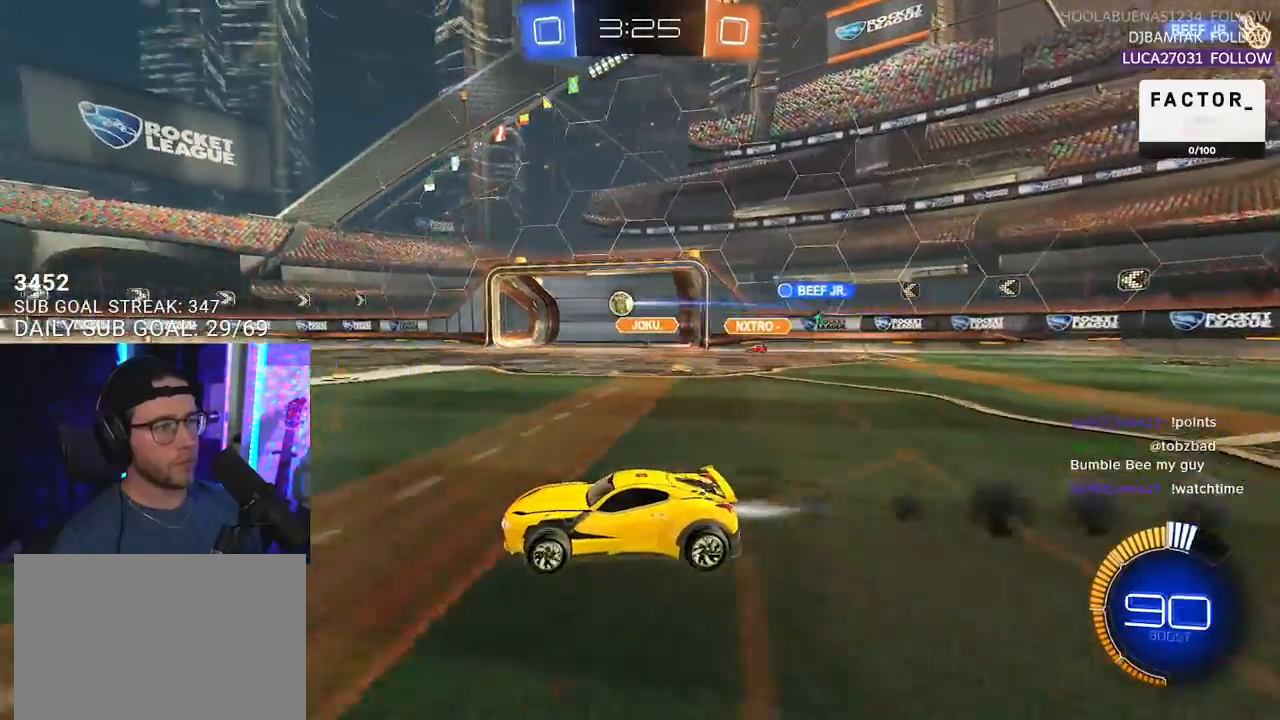
{"buttons": ["R2"], "left_stick": "center", "right_stick": "center", "events": [[300, "R1", "up"]]}
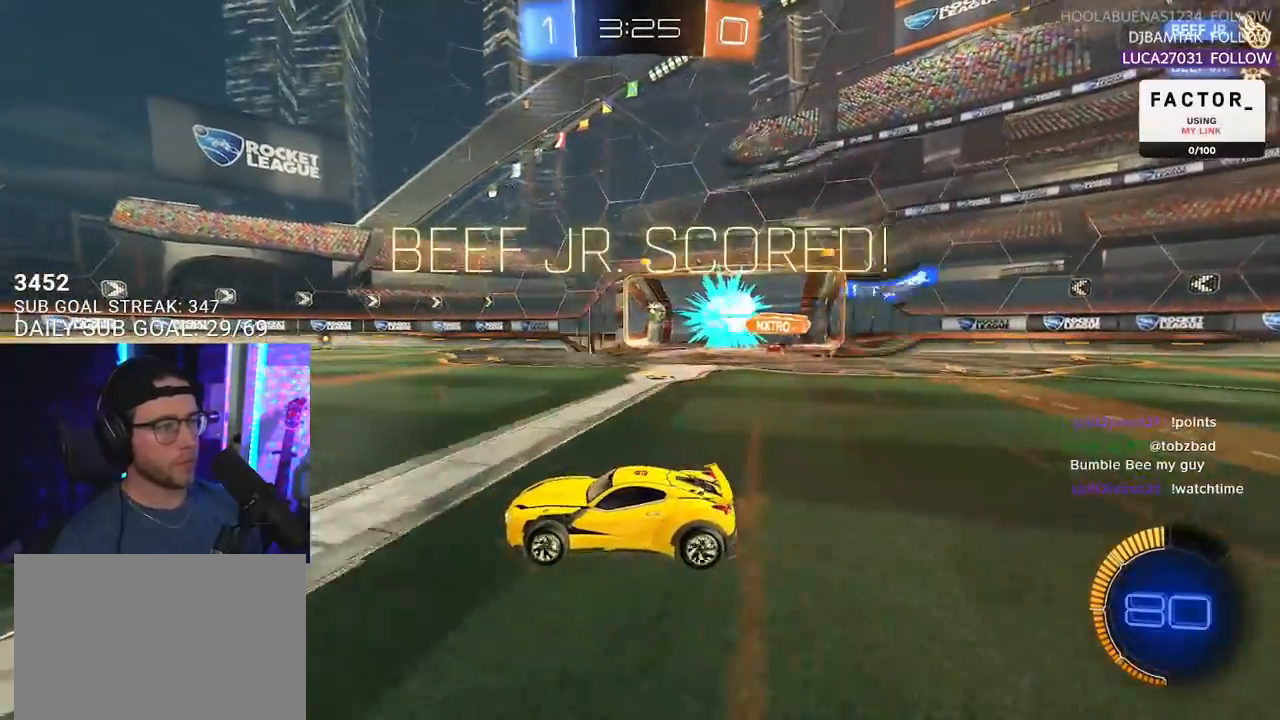
{"buttons": ["R2"], "left_stick": "center", "right_stick": "center", "events": []}
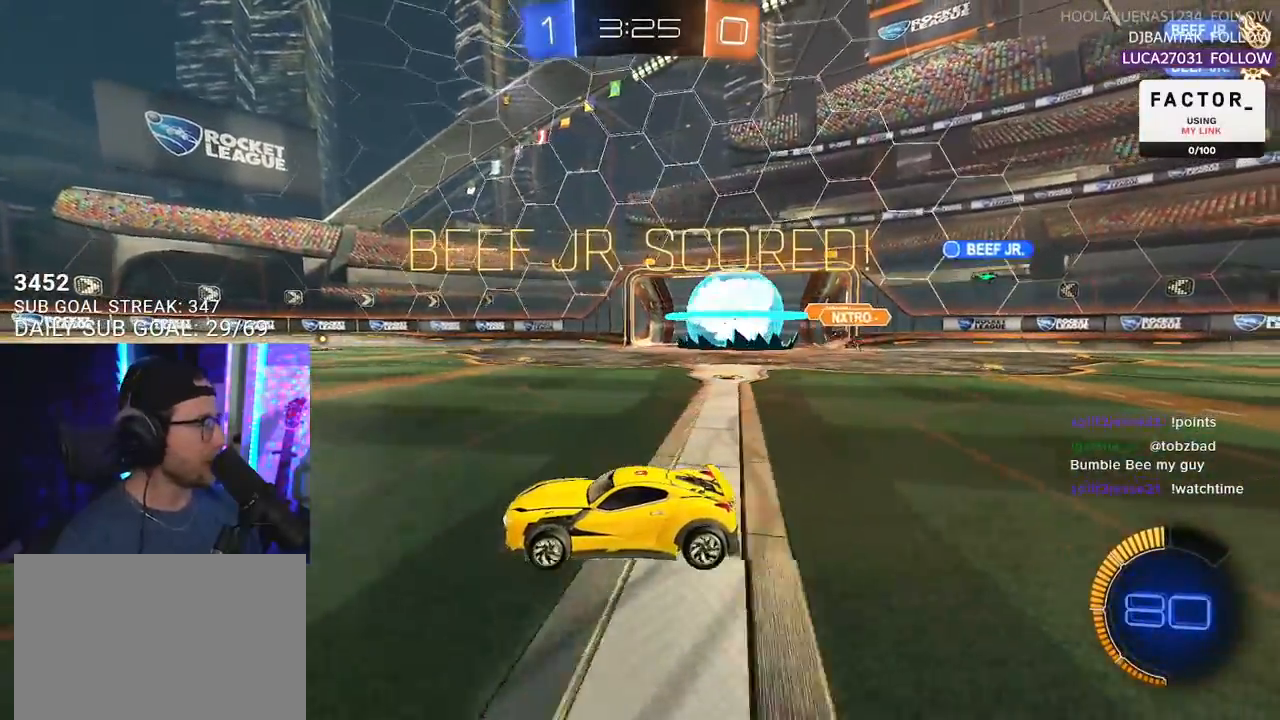
{"buttons": ["CROSS", "R1", "R2"], "left_stick": "down", "right_stick": "center", "events": [[133, "left_stick", "up-right"], [233, "R1", "down"], [267, "CROSS", "down"], [317, "left_stick", "up-left"], [333, "L2", "down"], [350, "CROSS", "up"], [383, "CROSS", "down"], [433, "L2", "up"], [450, "left_stick", "down"]]}